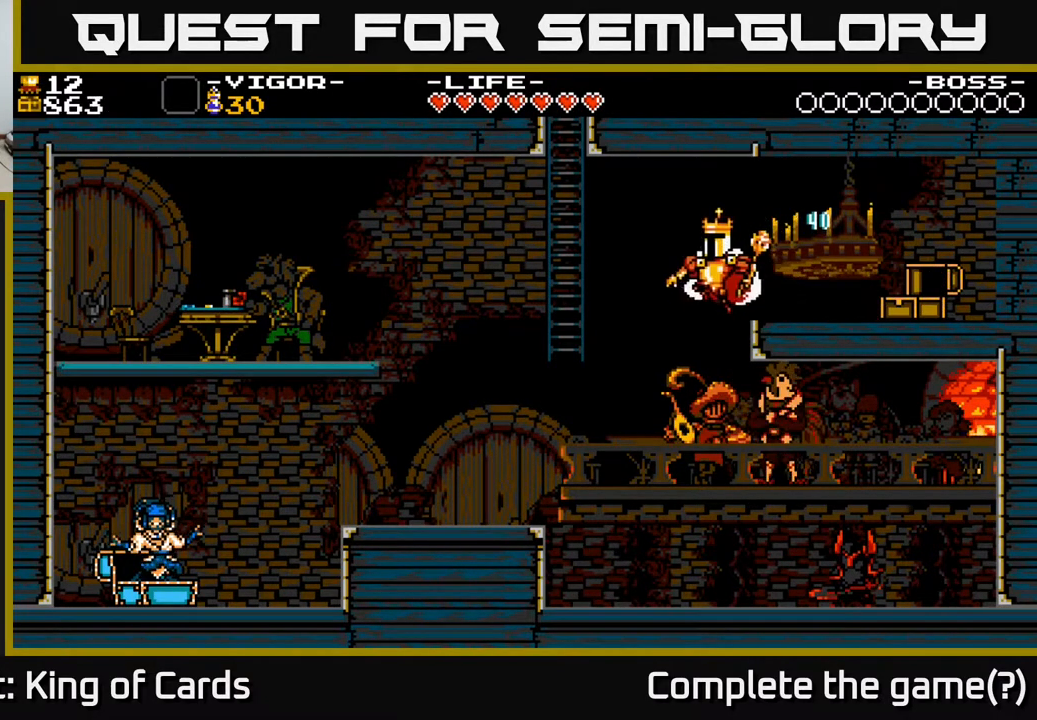
Gameplay with a controller (Xbox layout); each line is a JSON object with the inputs held at the frame after it. "events" lists button and stick changes between this image and that frame as [ms after this image, input, new state], when the widget could be followed in between. Not read: left_stick right_stick.
{"buttons": ["A", "DPAD_LEFT"], "events": []}
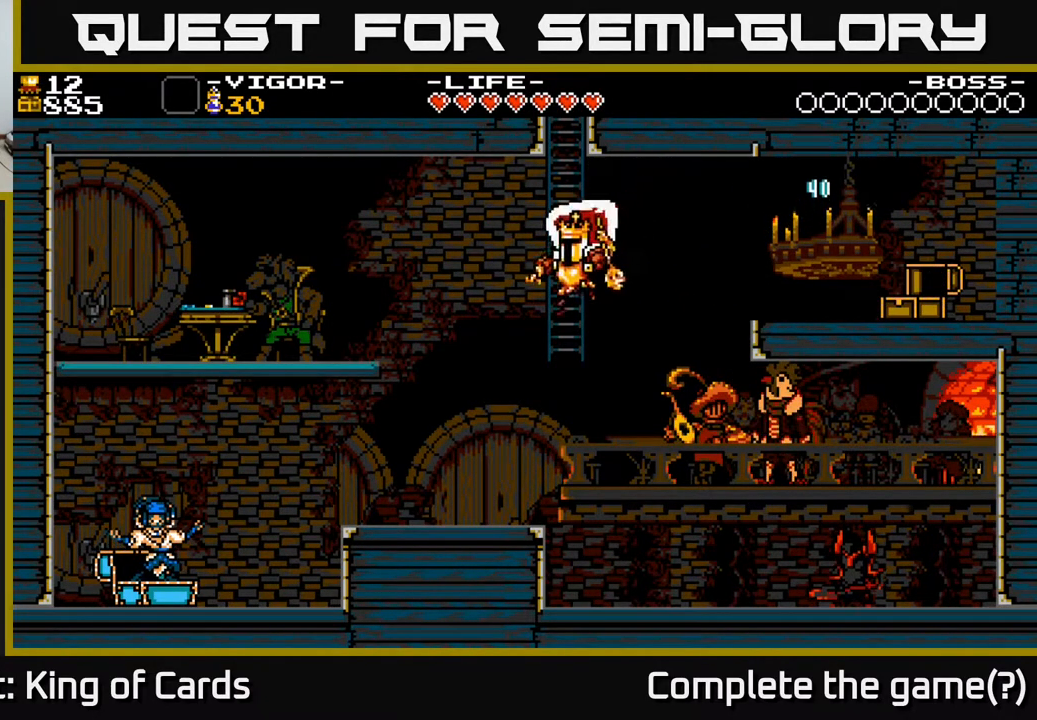
{"buttons": ["DPAD_LEFT"], "events": [[17, "X", "down"], [267, "X", "up"], [317, "A", "up"]]}
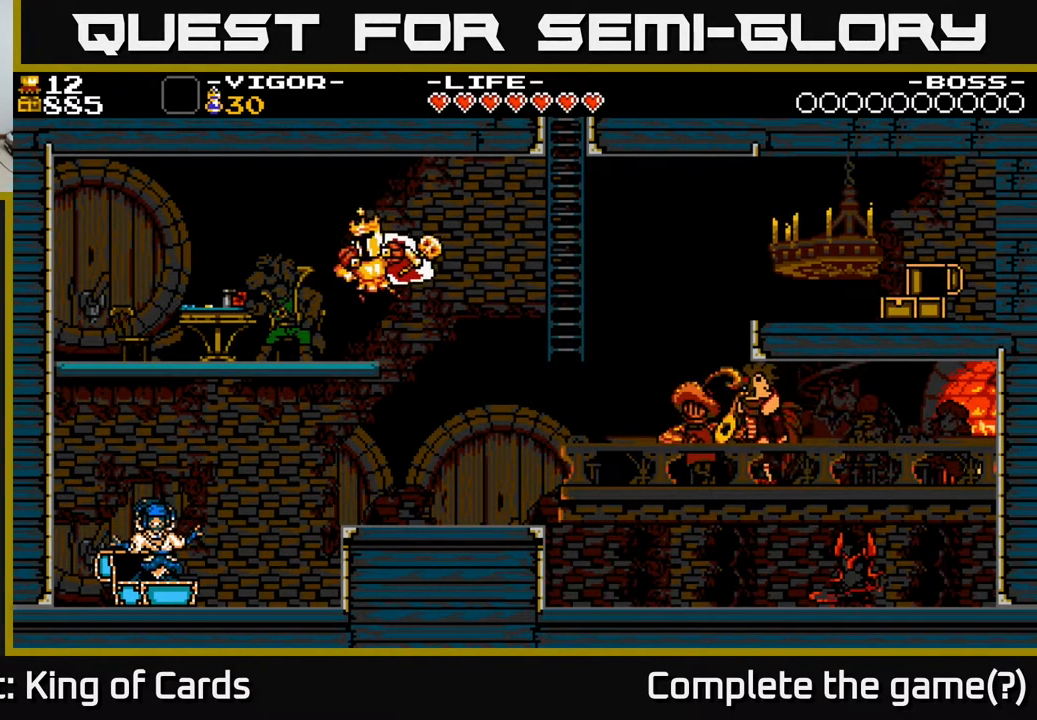
{"buttons": ["DPAD_UP"], "events": [[467, "DPAD_UP", "down"], [483, "DPAD_LEFT", "up"]]}
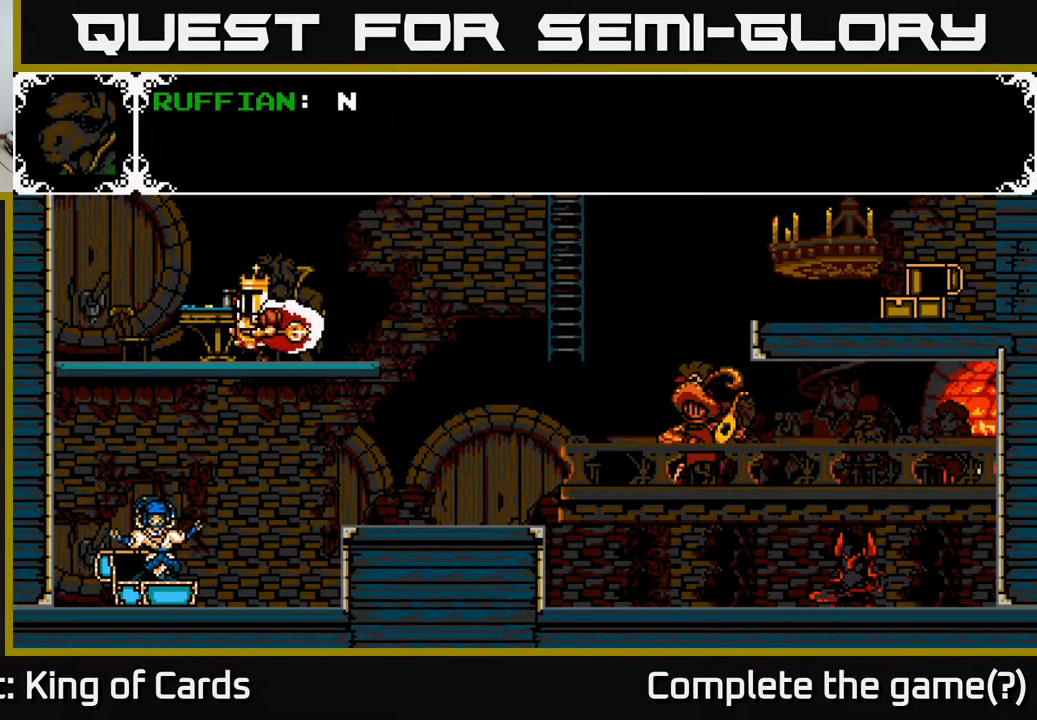
{"buttons": [], "events": [[67, "DPAD_UP", "up"]]}
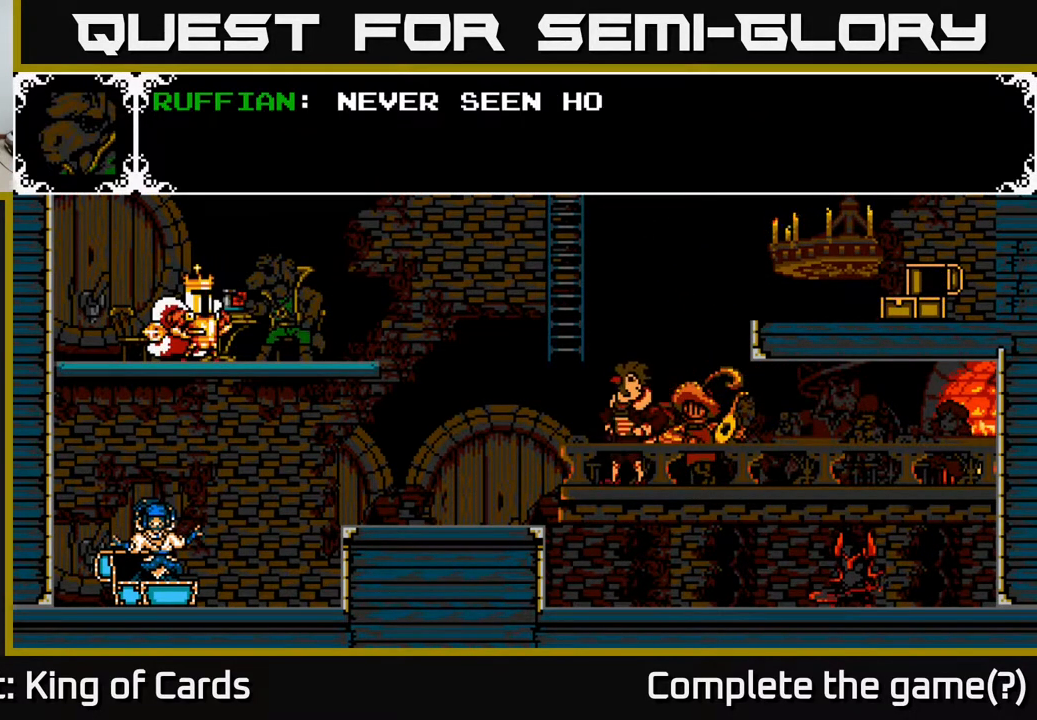
{"buttons": ["A"], "events": [[333, "A", "down"]]}
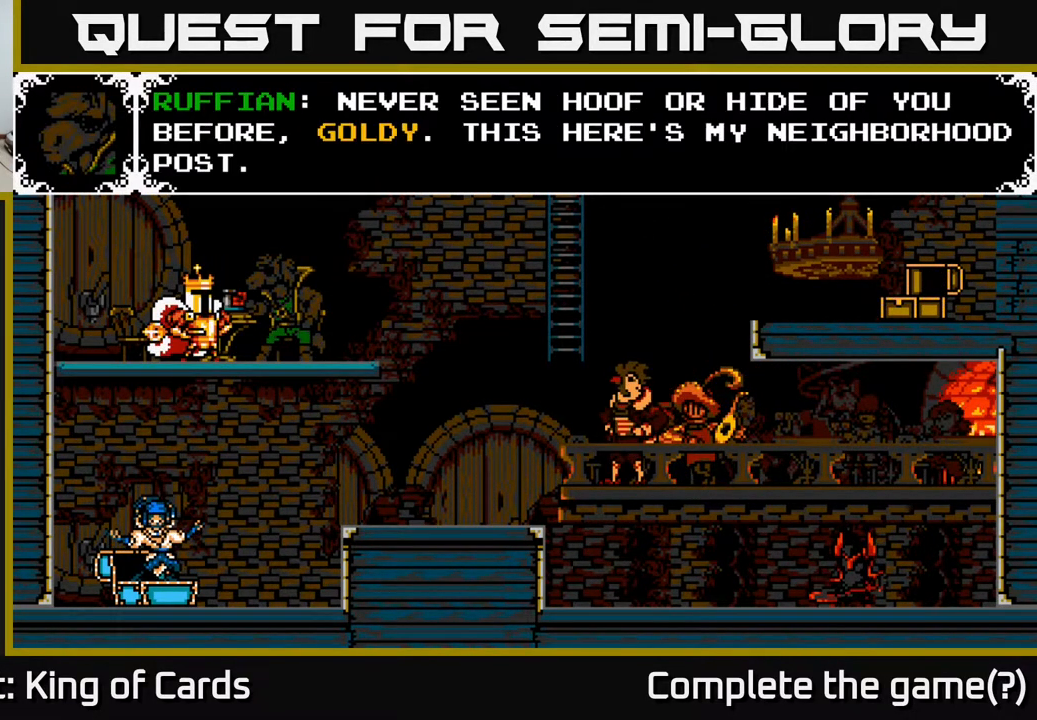
{"buttons": [], "events": [[283, "A", "up"]]}
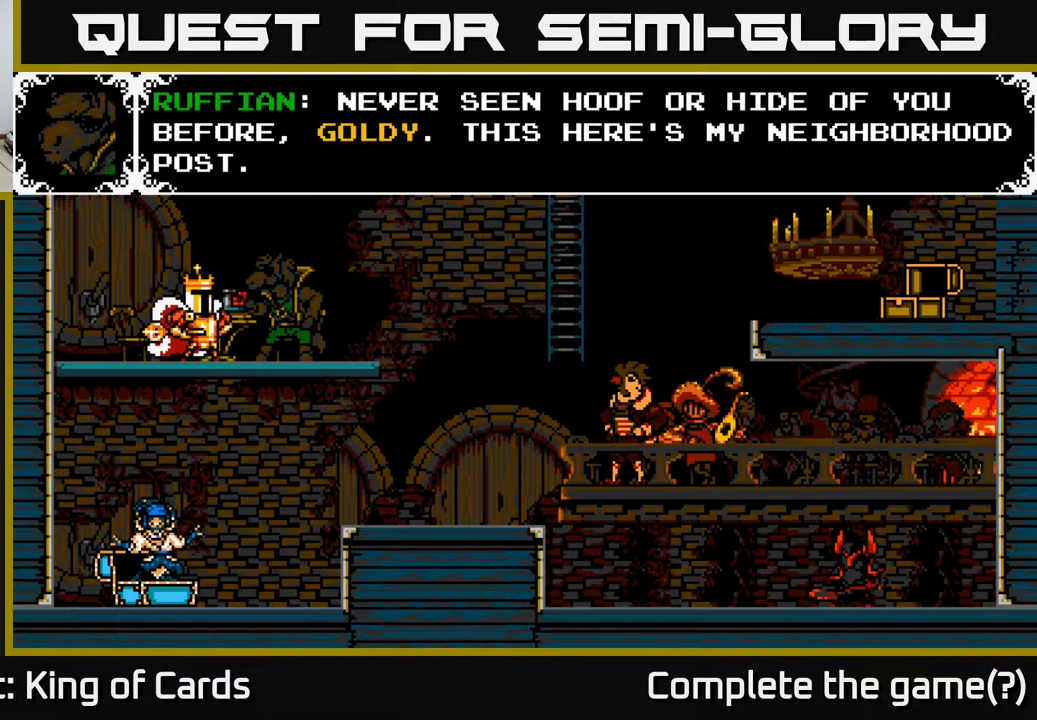
{"buttons": [], "events": []}
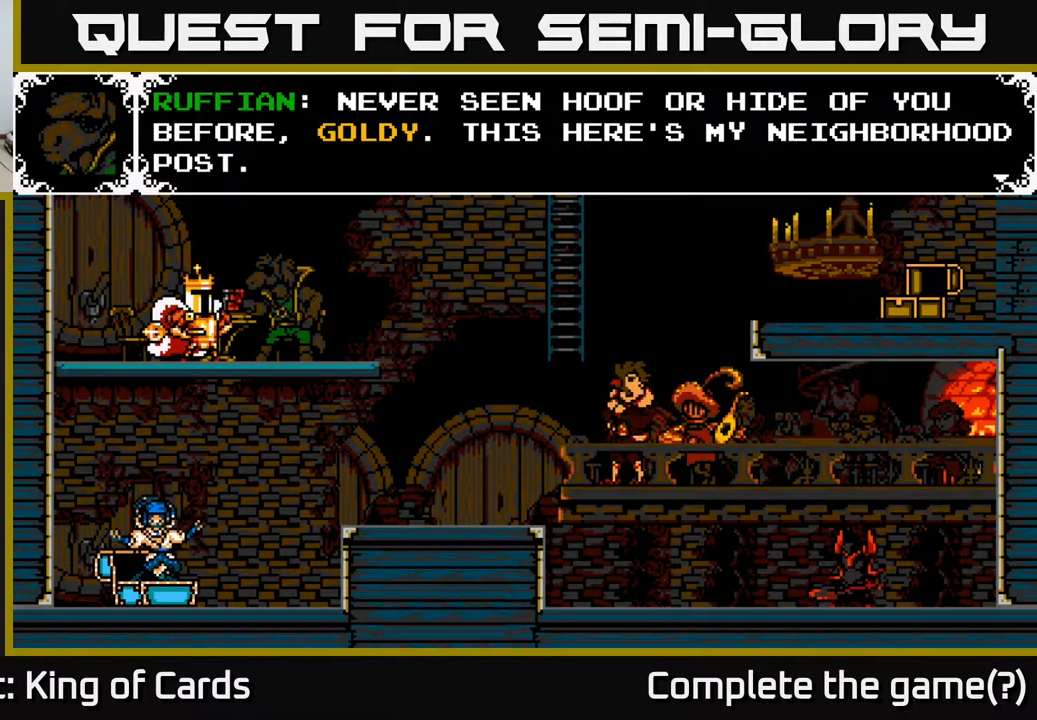
{"buttons": [], "events": []}
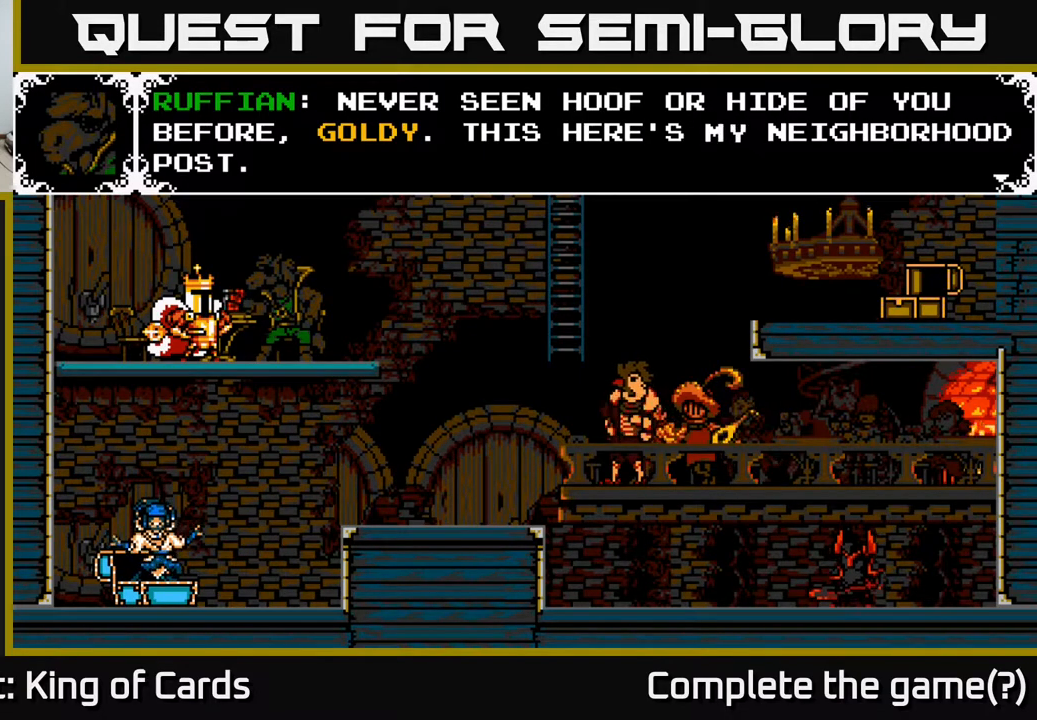
{"buttons": [], "events": []}
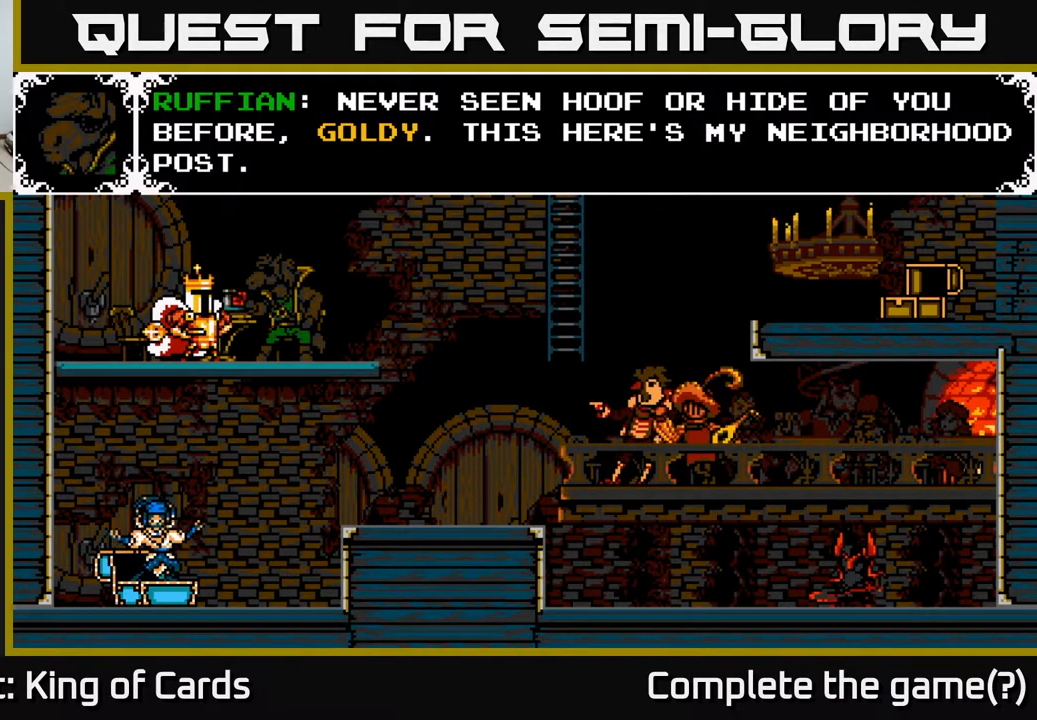
{"buttons": ["A"], "events": [[317, "A", "down"]]}
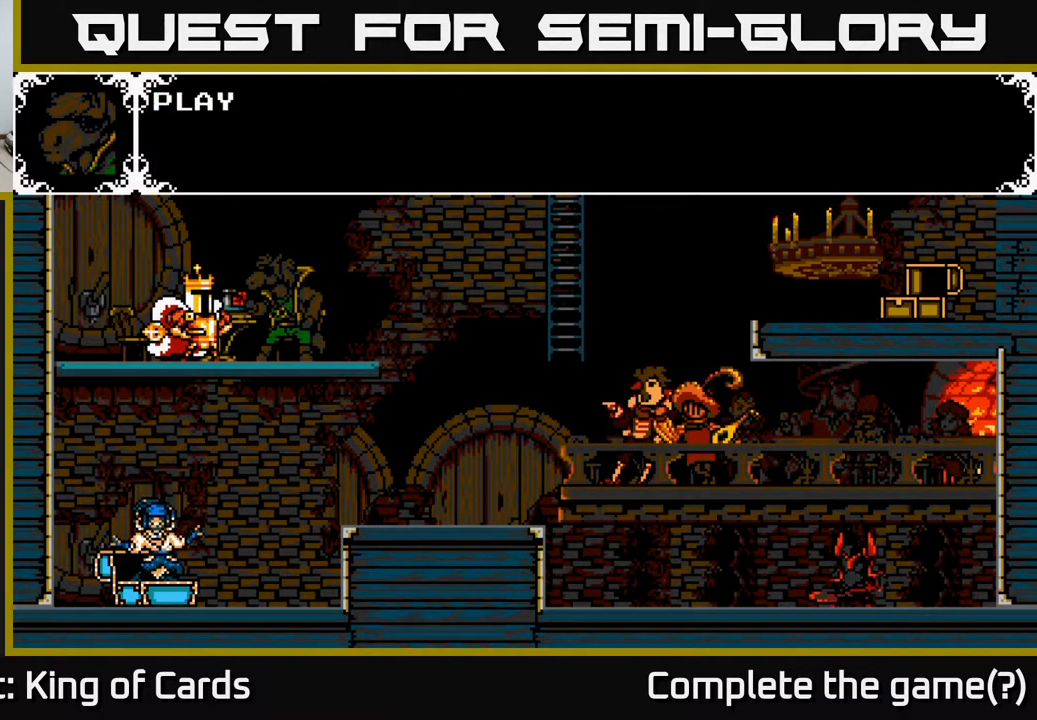
{"buttons": [], "events": [[133, "A", "up"]]}
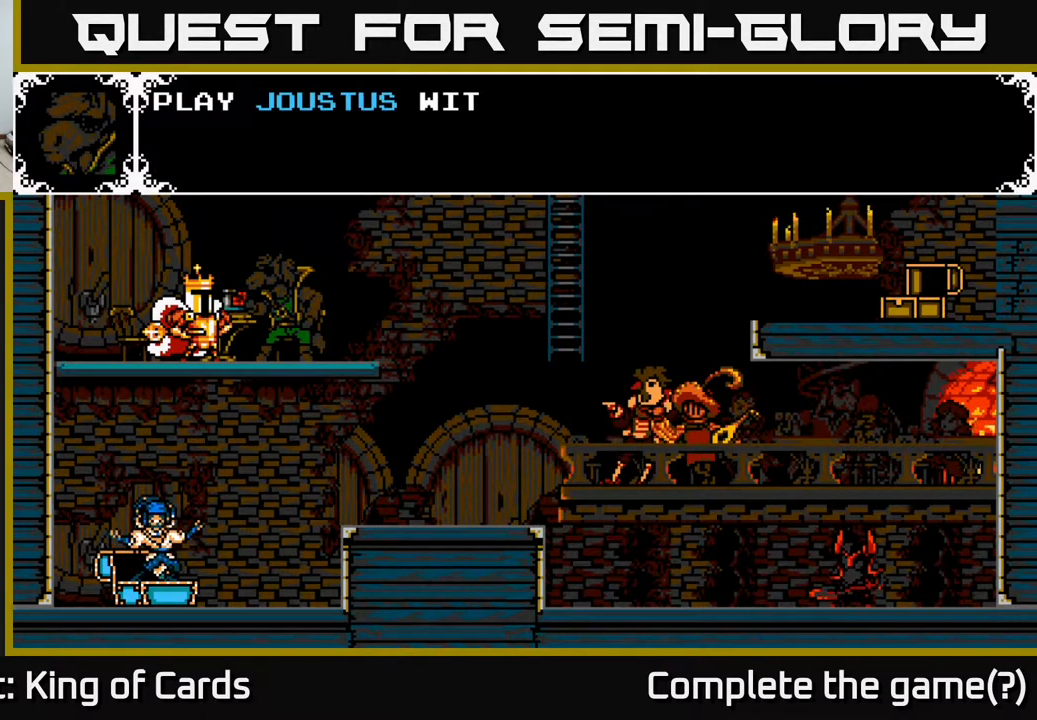
{"buttons": ["A"], "events": [[83, "A", "down"]]}
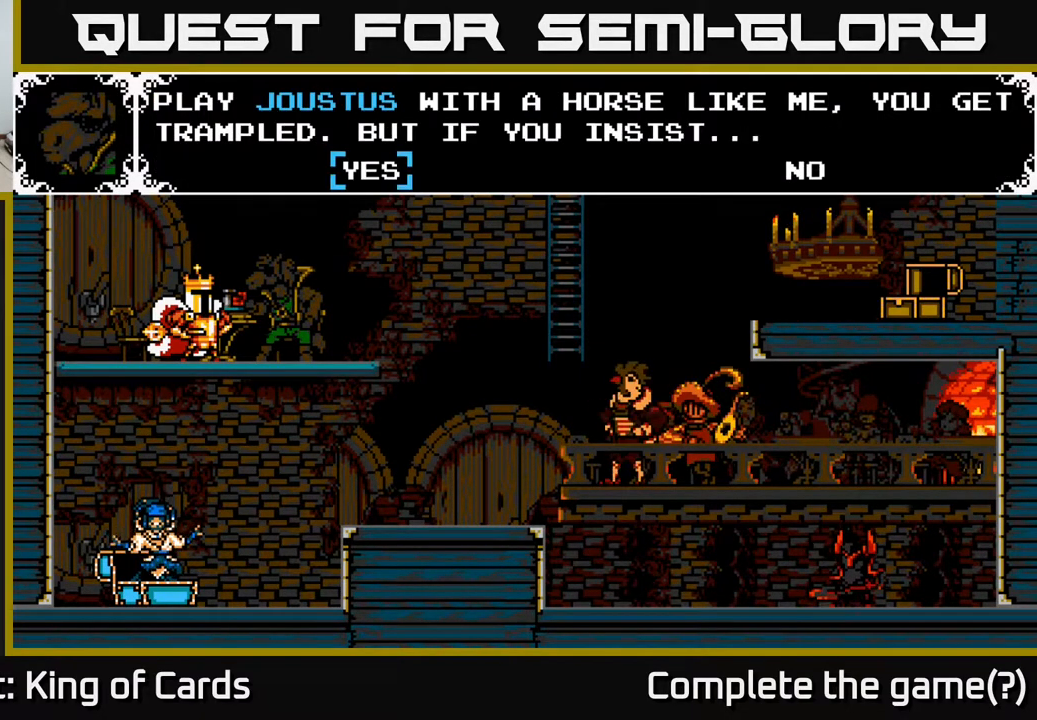
{"buttons": [], "events": [[83, "A", "up"]]}
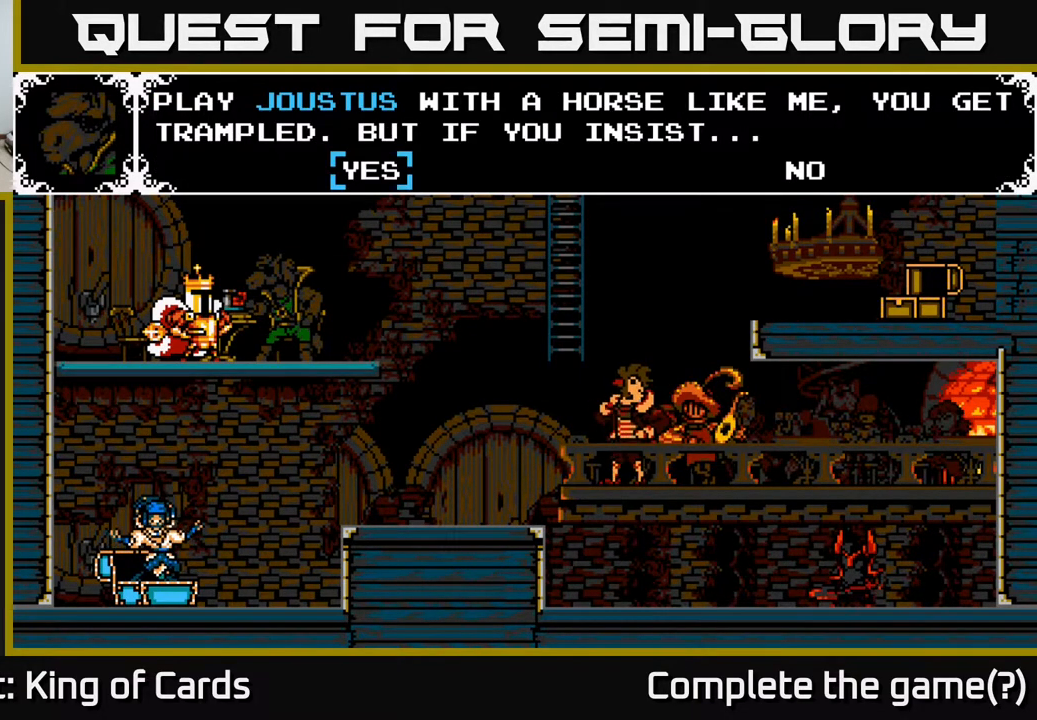
{"buttons": [], "events": [[317, "DPAD_RIGHT", "down"], [467, "DPAD_RIGHT", "up"]]}
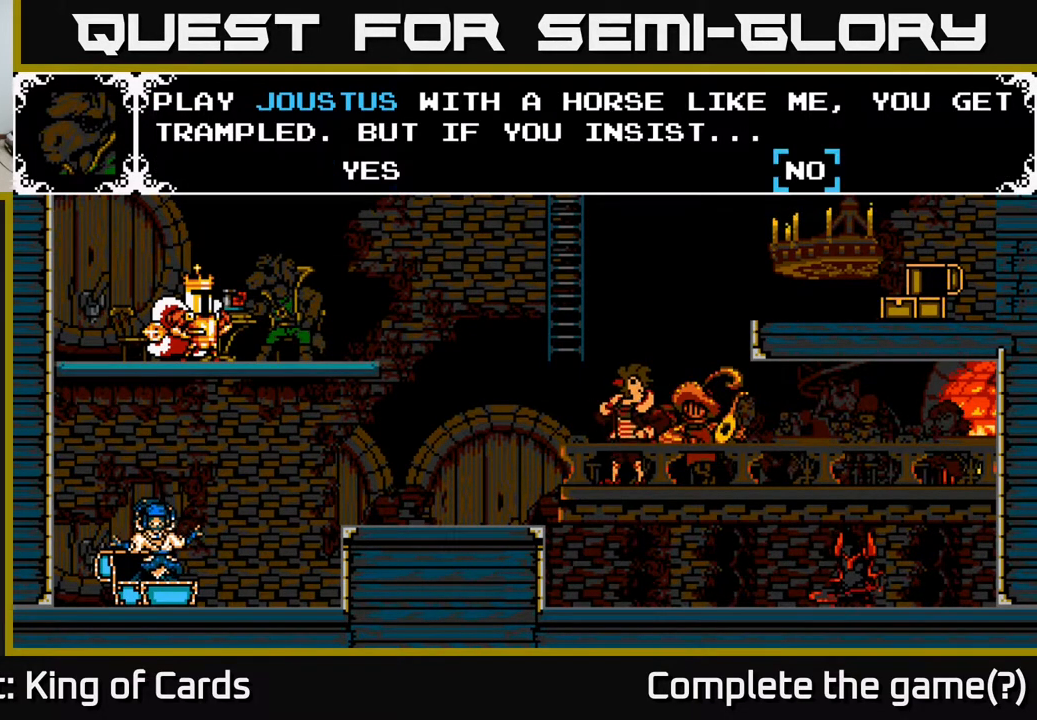
{"buttons": [], "events": [[217, "DPAD_LEFT", "down"], [350, "DPAD_LEFT", "up"]]}
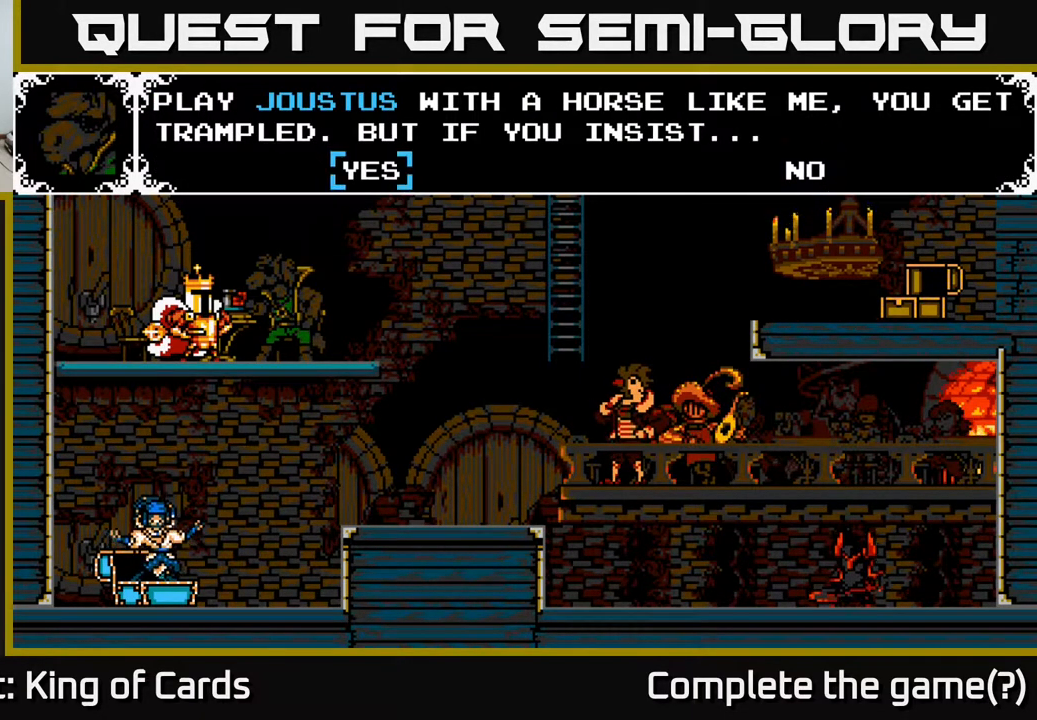
{"buttons": [], "events": [[83, "A", "down"], [233, "A", "up"]]}
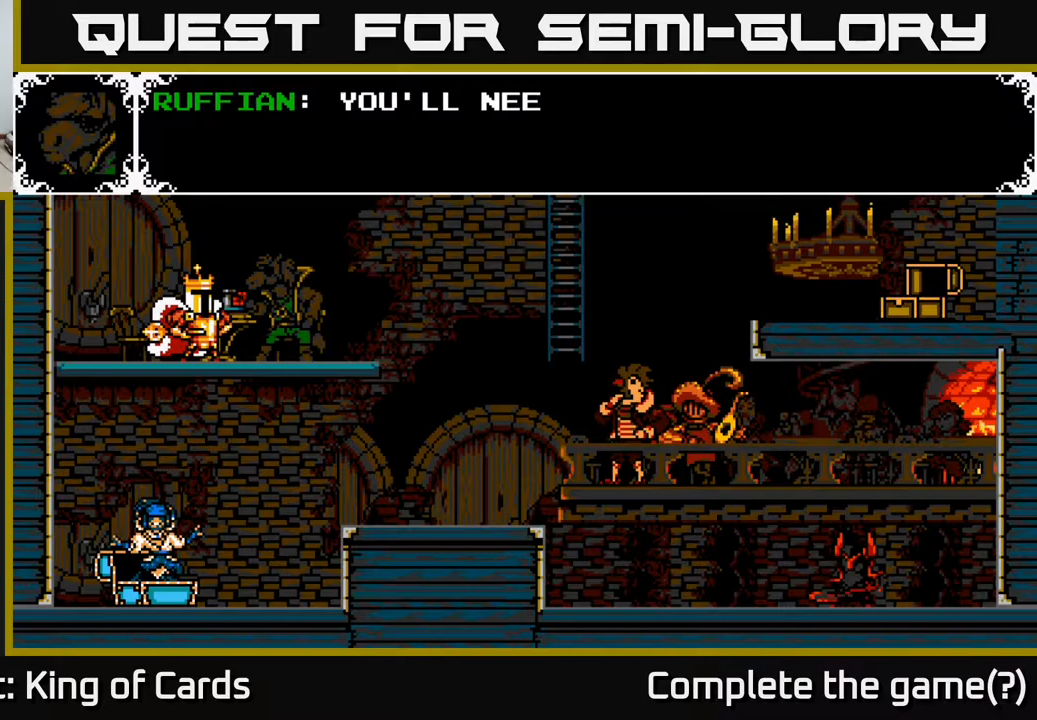
{"buttons": ["A"], "events": [[500, "A", "down"]]}
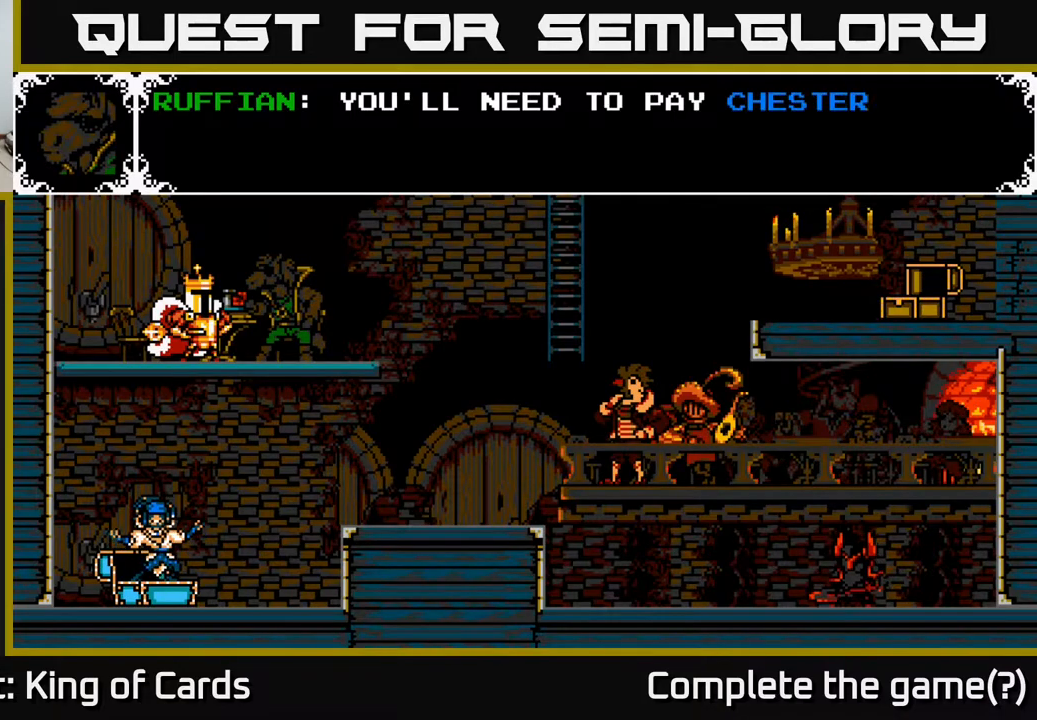
{"buttons": [], "events": [[283, "A", "up"]]}
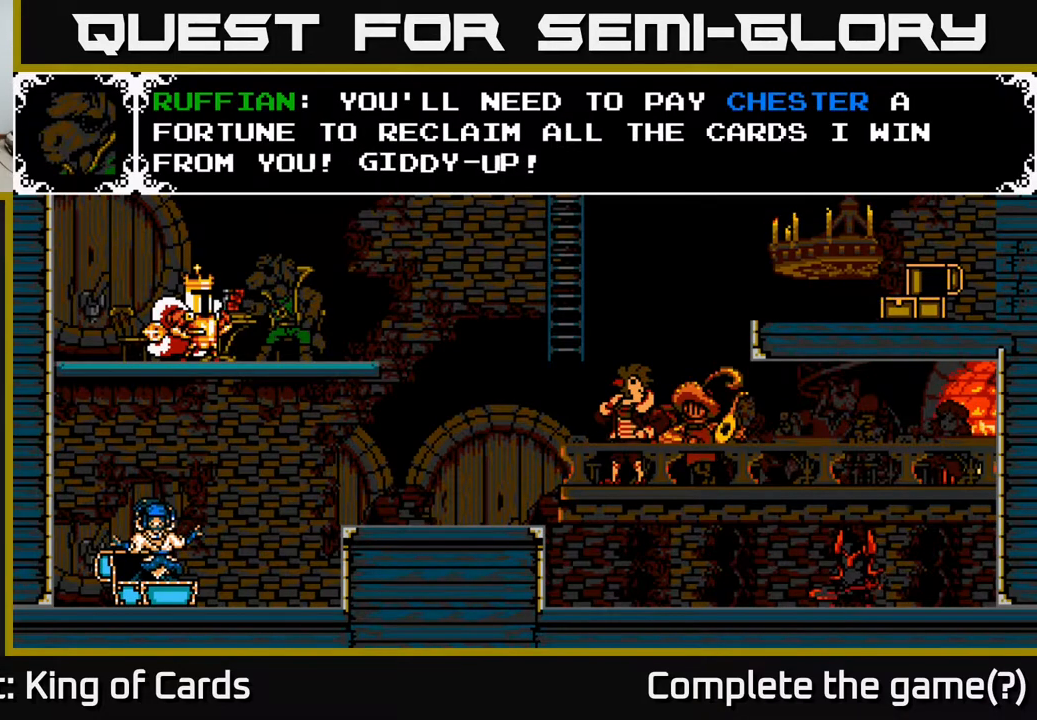
{"buttons": [], "events": []}
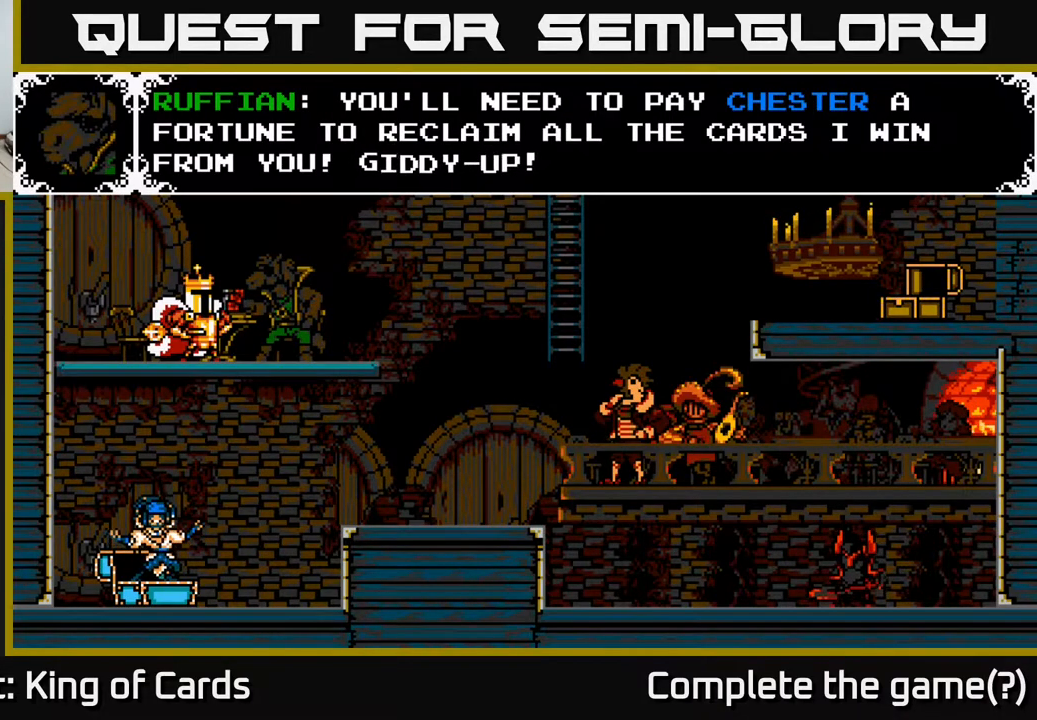
{"buttons": [], "events": []}
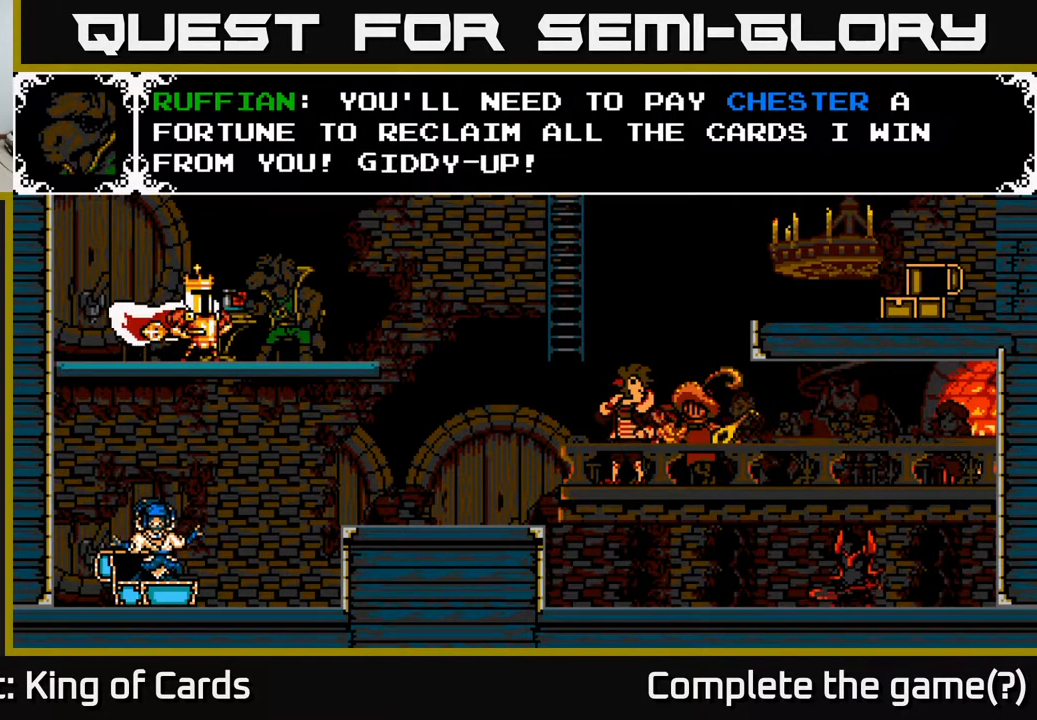
{"buttons": [], "events": []}
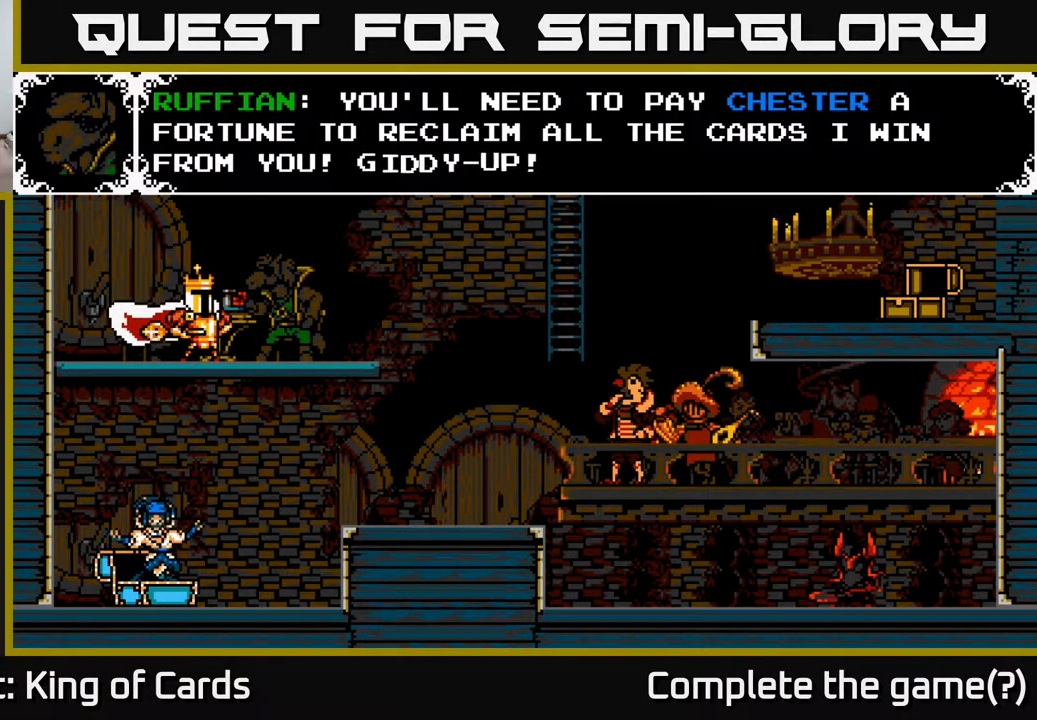
{"buttons": [], "events": []}
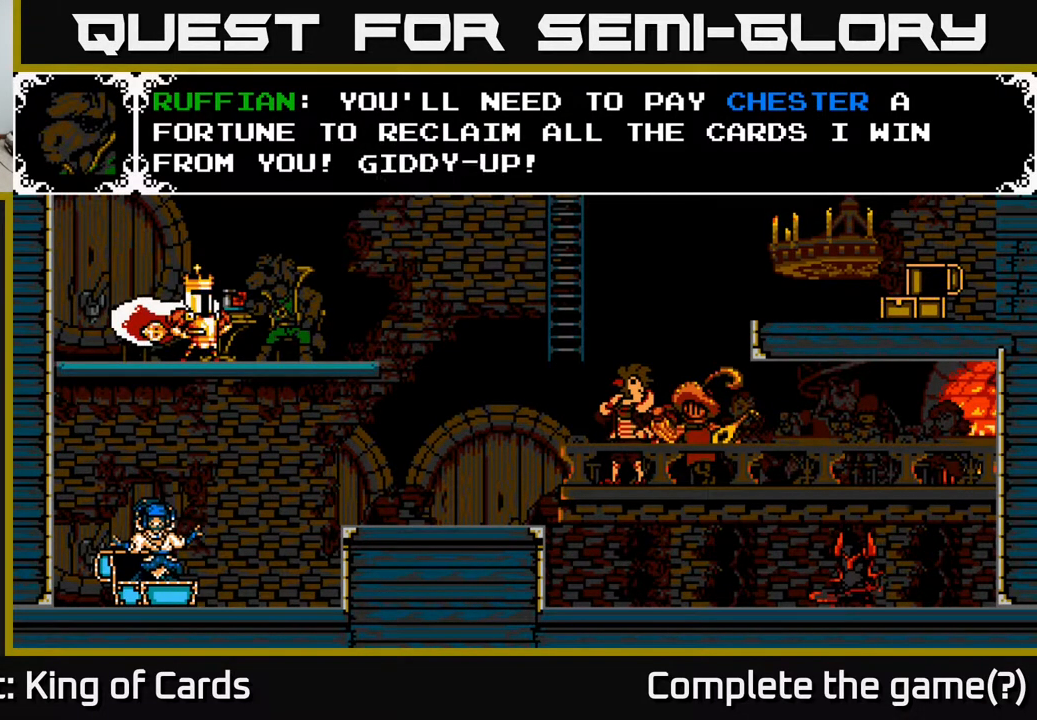
{"buttons": [], "events": []}
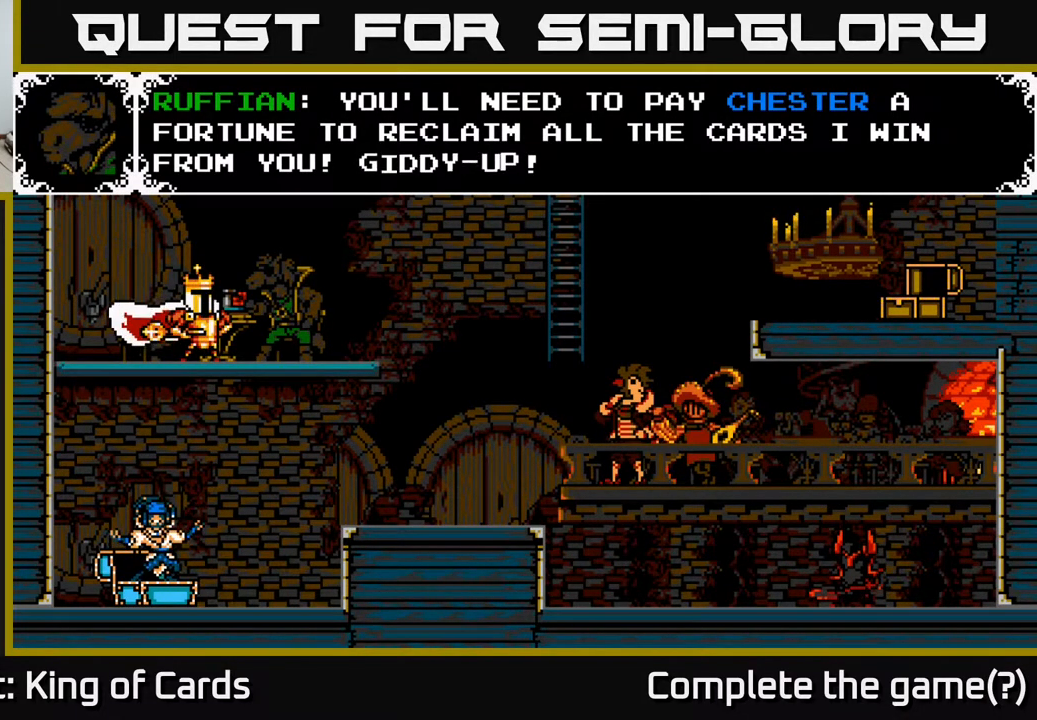
{"buttons": [], "events": []}
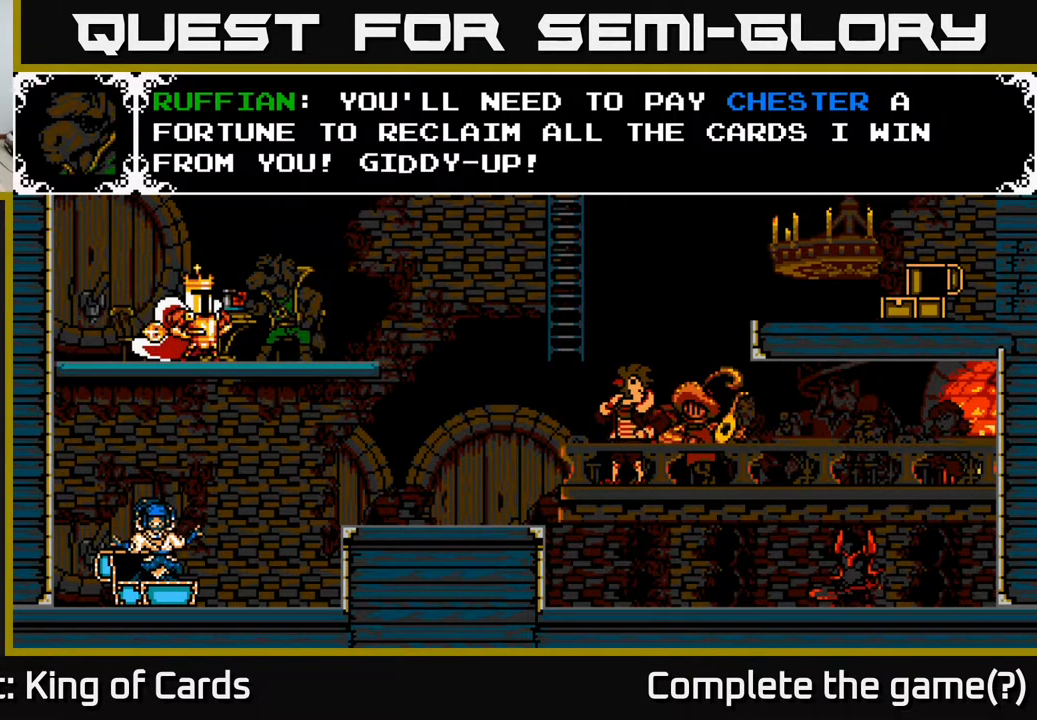
{"buttons": ["A"], "events": [[333, "A", "down"]]}
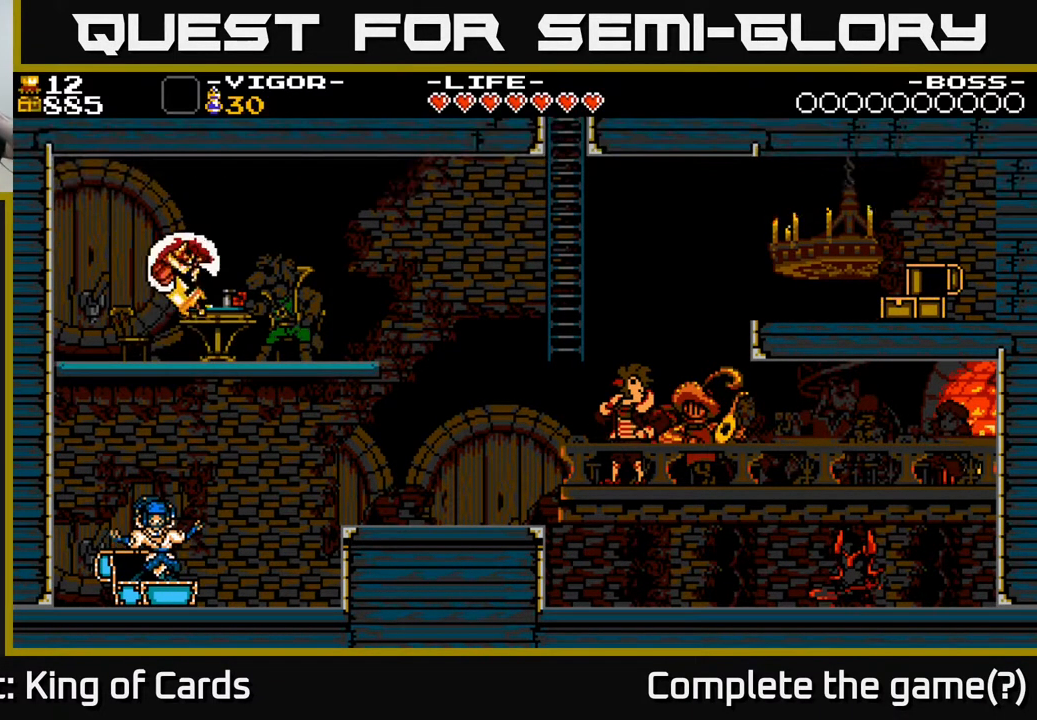
{"buttons": [], "events": [[17, "A", "up"]]}